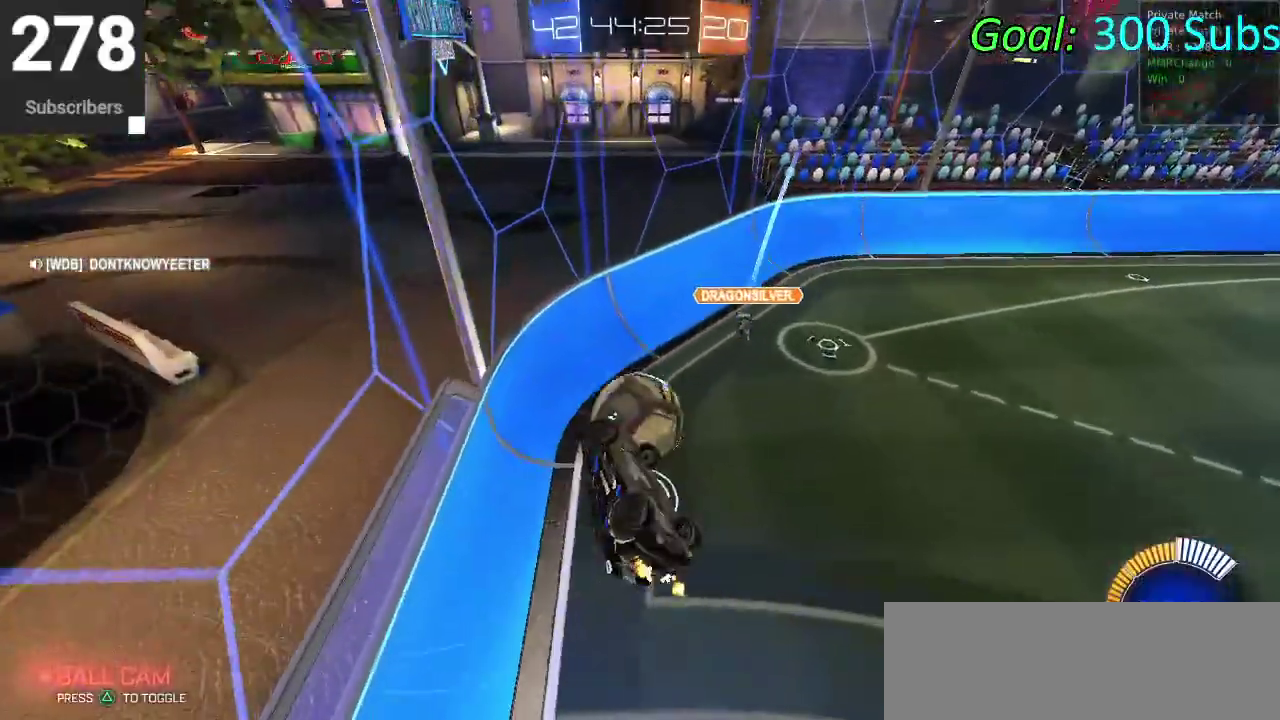
Gameplay with a controller (PlayStation layout); each line is a JSON object with the inputs held at the frame after it. "events" lists button and stick changes between this image and that frame as [ms after this image, input, new state], when the widget could be followed in between. Not read: L1 R1.
{"buttons": ["CIRCLE", "R2"], "left_stick": "right", "right_stick": "center", "events": [[450, "left_stick", "right"]]}
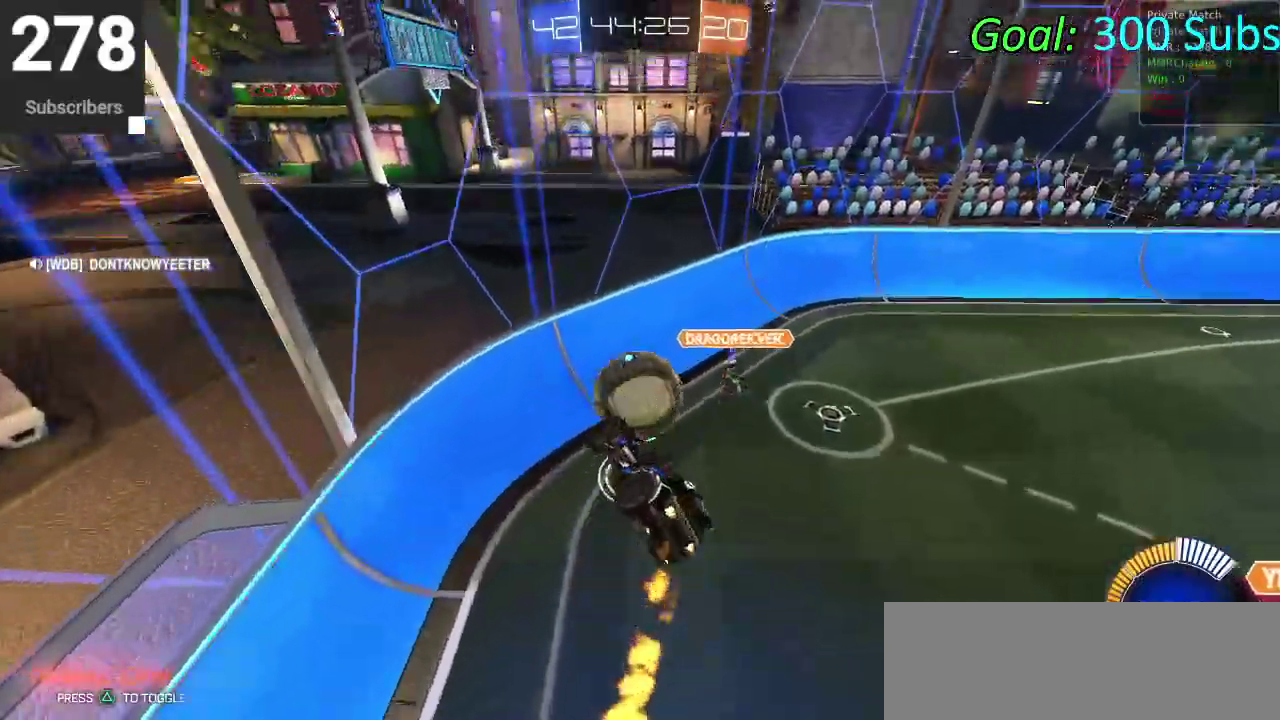
{"buttons": ["CIRCLE", "R2"], "left_stick": "center", "right_stick": "center", "events": [[17, "left_stick", "down-right"], [83, "left_stick", "down"], [217, "left_stick", "down-left"], [283, "left_stick", "left"], [350, "left_stick", "center"]]}
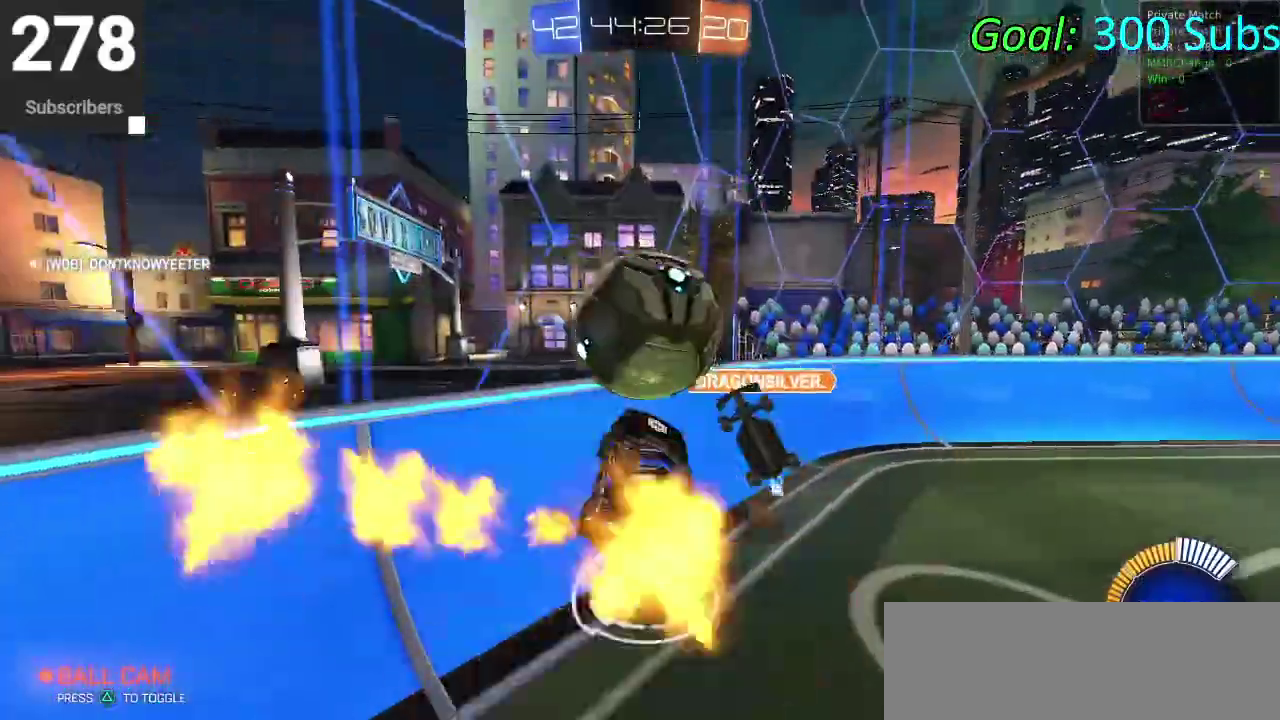
{"buttons": ["R2"], "left_stick": "down-left", "right_stick": "center", "events": [[17, "left_stick", "left"], [367, "CIRCLE", "up"], [417, "R2", "up"], [500, "R2", "down"], [500, "left_stick", "down-left"]]}
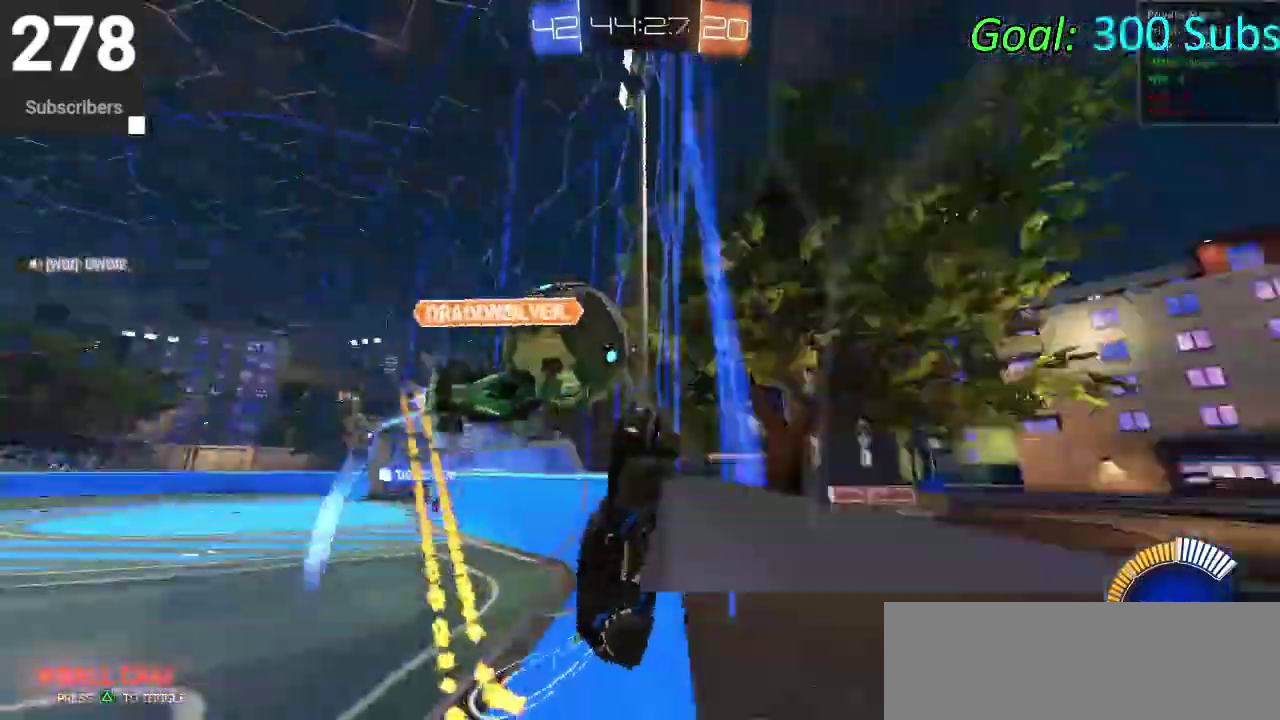
{"buttons": ["R2"], "left_stick": "down-left", "right_stick": "center", "events": [[67, "SQUARE", "down"], [133, "left_stick", "left"], [150, "SQUARE", "up"], [233, "SQUARE", "down"], [350, "SQUARE", "up"], [400, "left_stick", "down-left"]]}
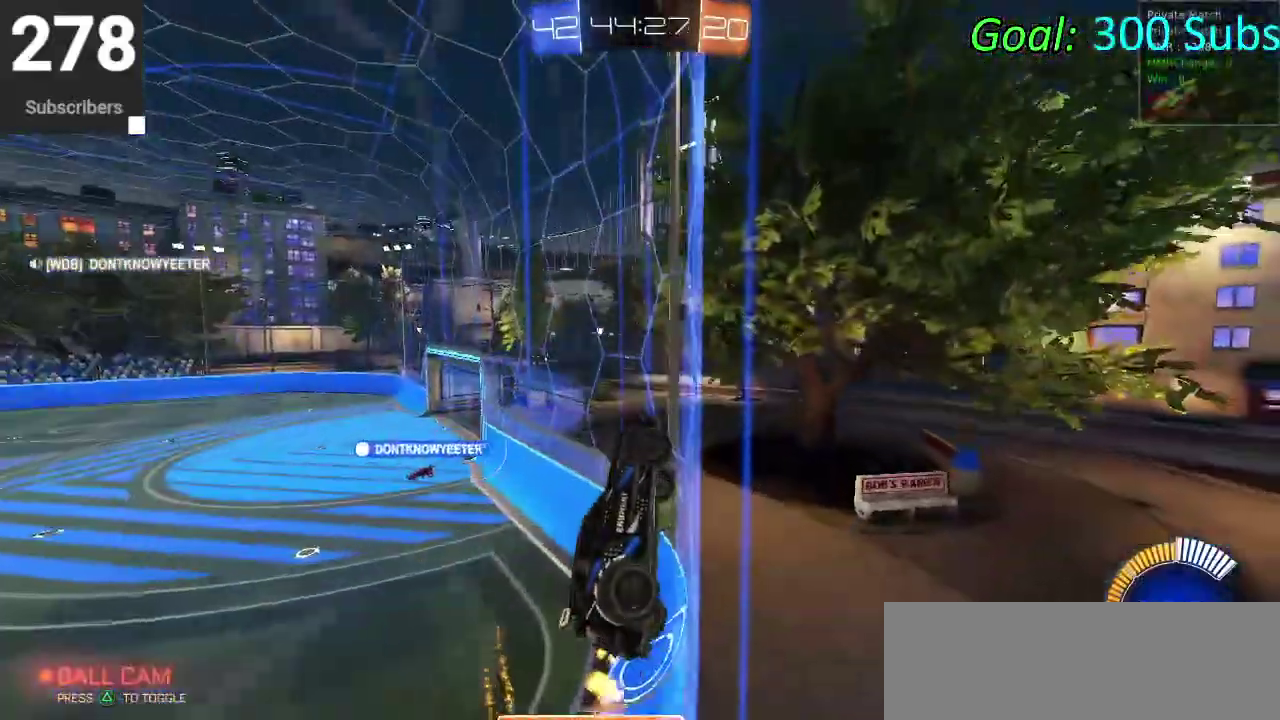
{"buttons": ["CIRCLE", "R2"], "left_stick": "left", "right_stick": "center", "events": [[17, "CIRCLE", "down"], [200, "left_stick", "left"]]}
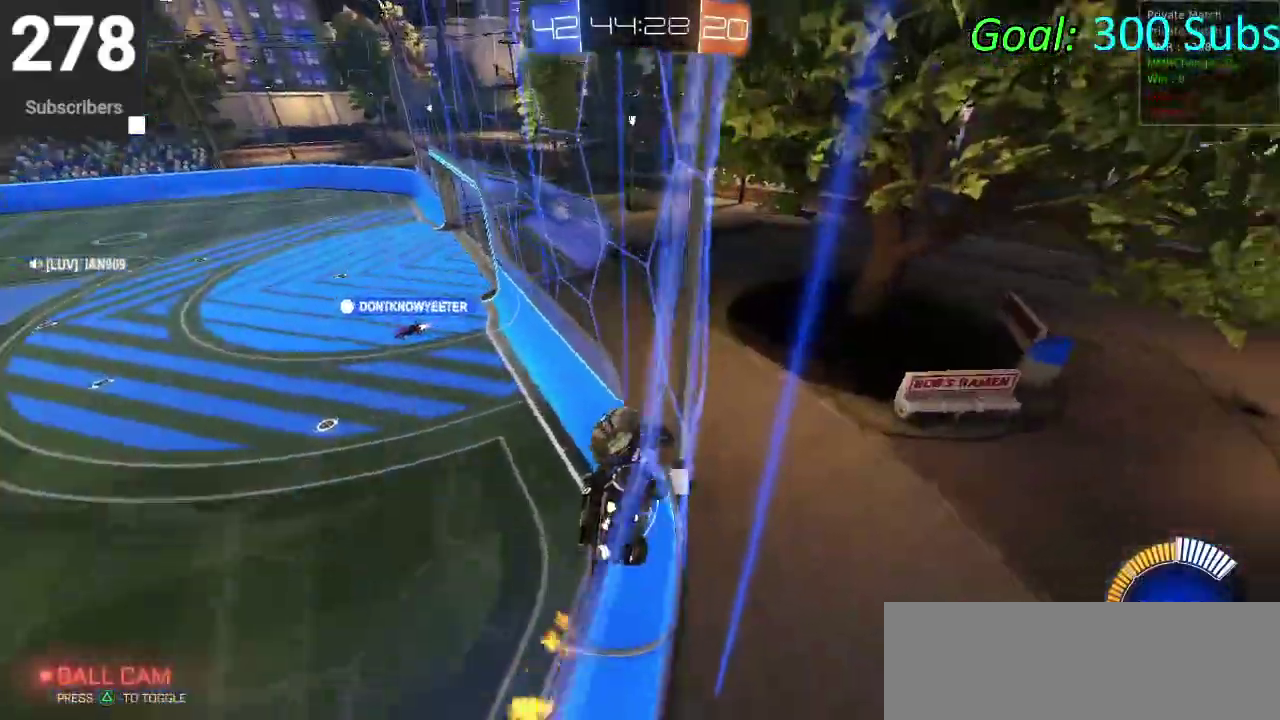
{"buttons": ["CROSS", "CIRCLE", "R2"], "left_stick": "up", "right_stick": "center", "events": [[167, "left_stick", "center"], [233, "left_stick", "left"], [433, "CROSS", "down"], [450, "left_stick", "up"]]}
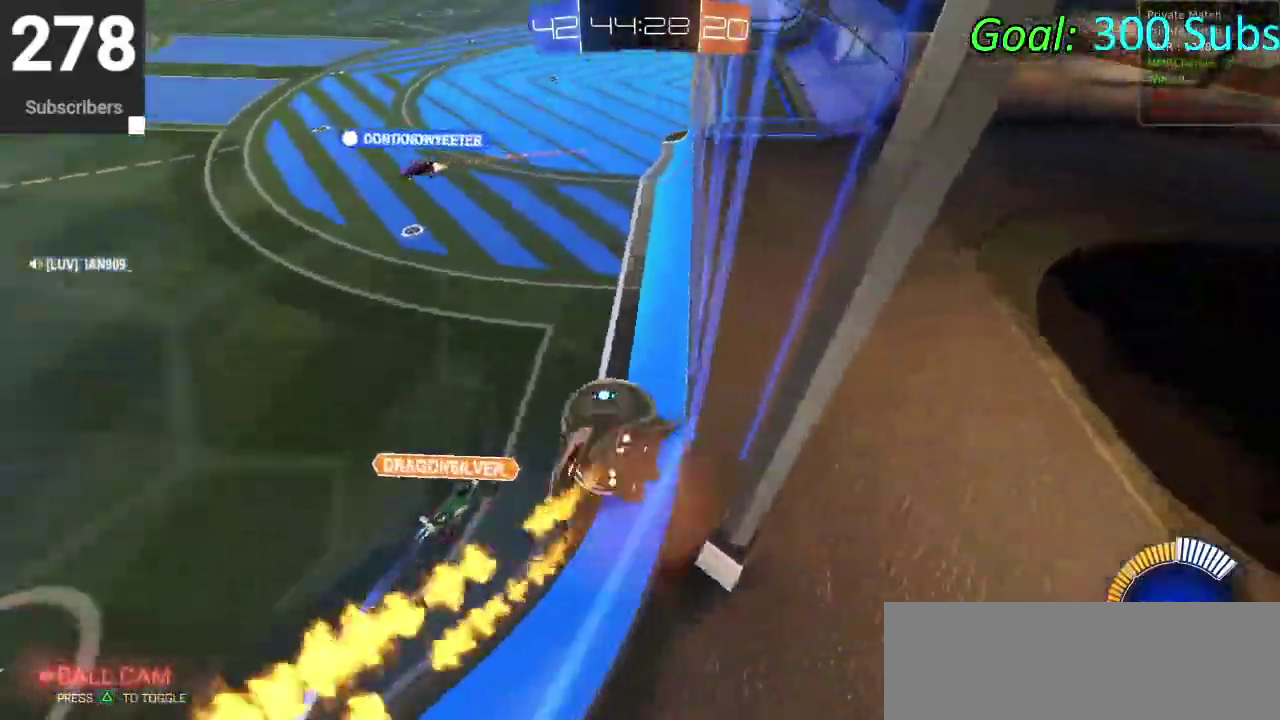
{"buttons": ["CIRCLE", "R2"], "left_stick": "right", "right_stick": "center", "events": [[50, "CROSS", "up"], [250, "CROSS", "down"], [317, "CROSS", "up"], [333, "left_stick", "down-left"], [400, "left_stick", "right"]]}
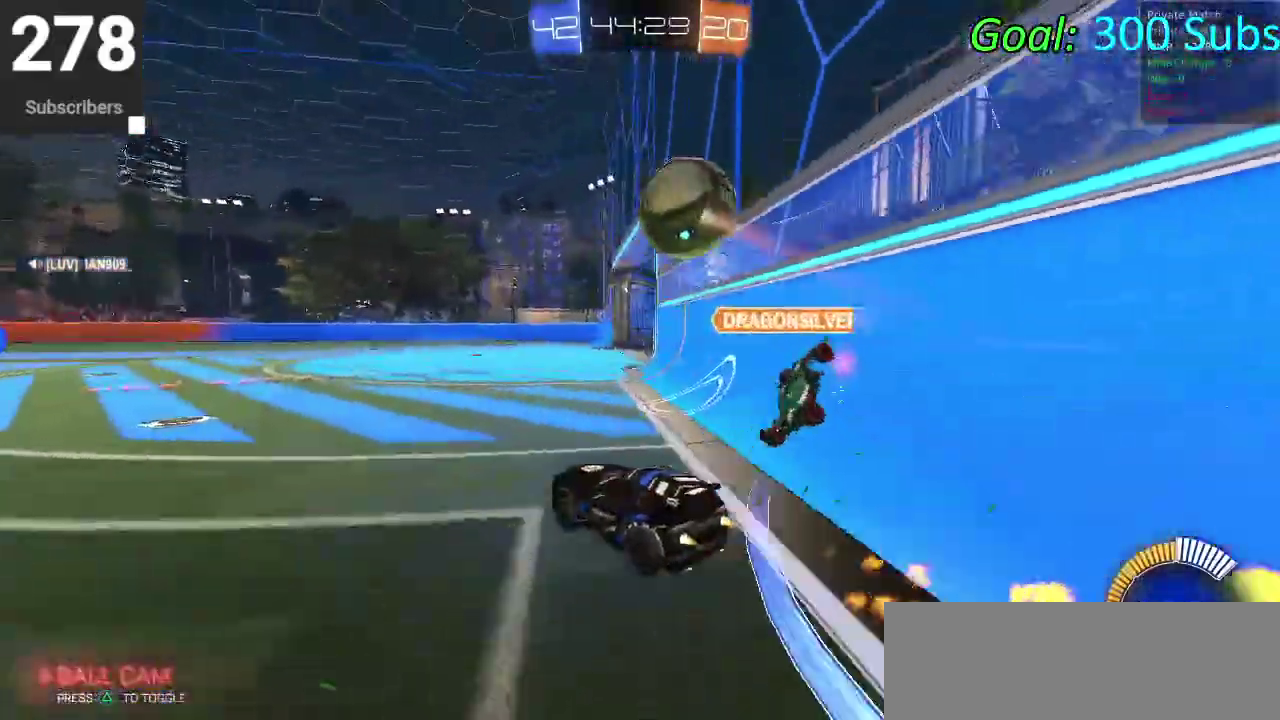
{"buttons": ["CIRCLE", "R2"], "left_stick": "left", "right_stick": "center", "events": [[283, "CIRCLE", "up"], [350, "left_stick", "center"], [483, "left_stick", "left"], [500, "CIRCLE", "down"]]}
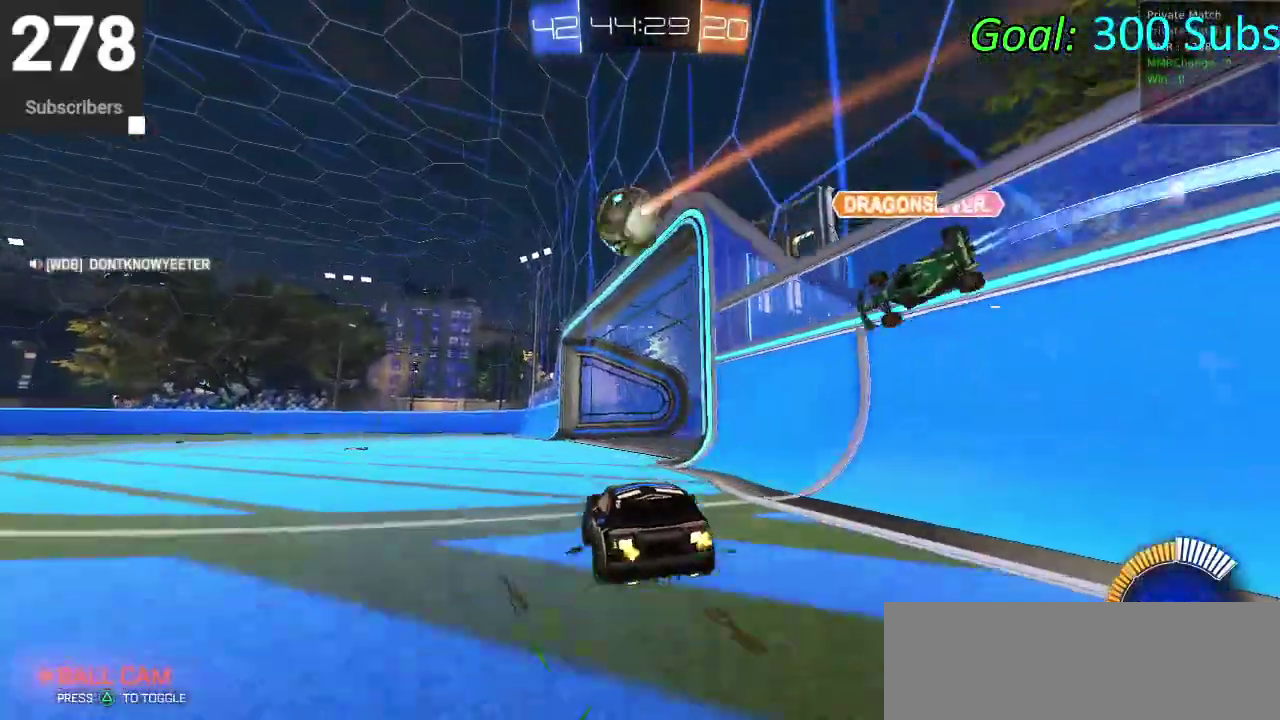
{"buttons": ["CIRCLE", "R2"], "left_stick": "right", "right_stick": "center", "events": [[117, "left_stick", "center"], [433, "left_stick", "right"]]}
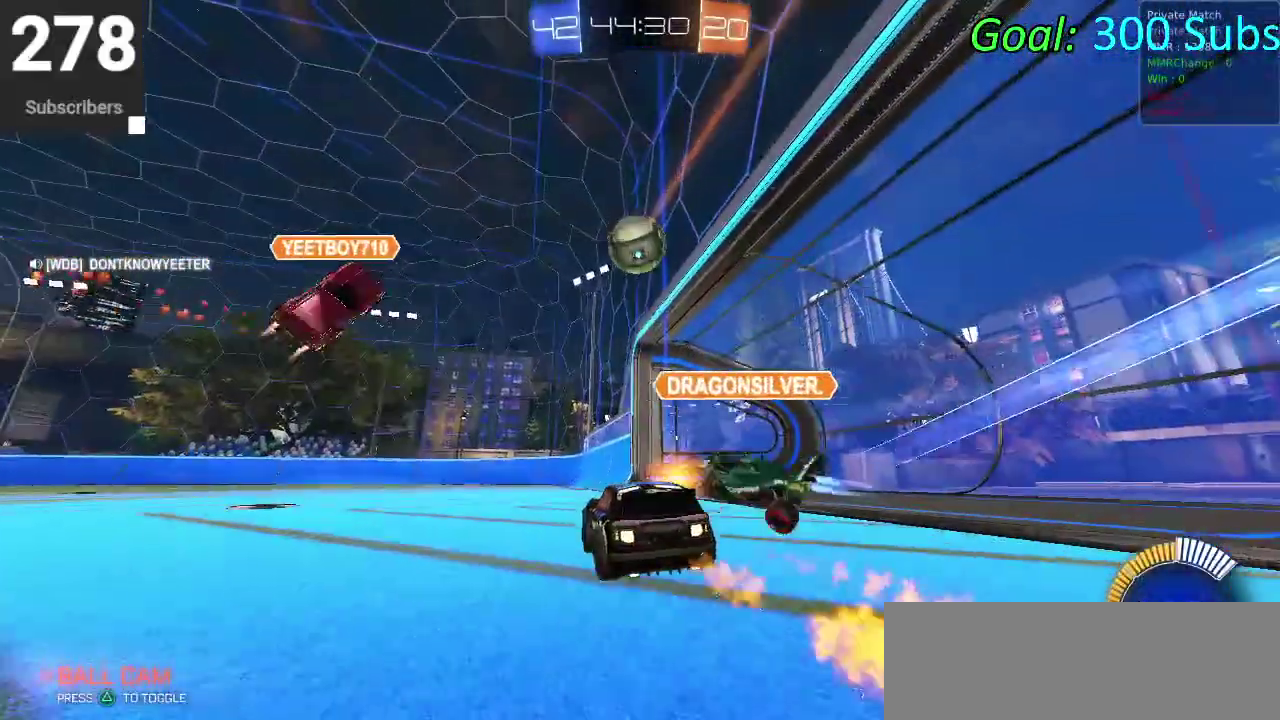
{"buttons": ["CIRCLE", "R2"], "left_stick": "right", "right_stick": "center", "events": [[83, "left_stick", "left"], [267, "left_stick", "center"], [367, "left_stick", "right"]]}
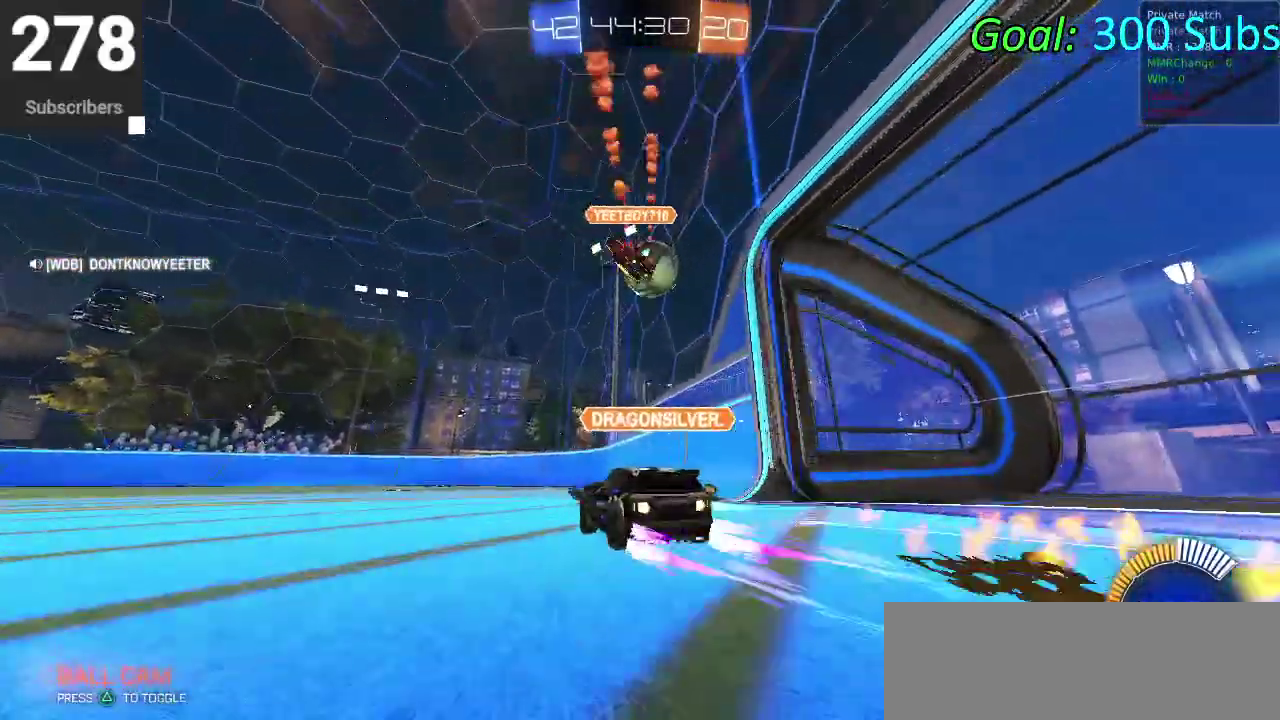
{"buttons": ["CIRCLE", "R2"], "left_stick": "center", "right_stick": "center", "events": [[250, "left_stick", "up-left"], [467, "left_stick", "center"]]}
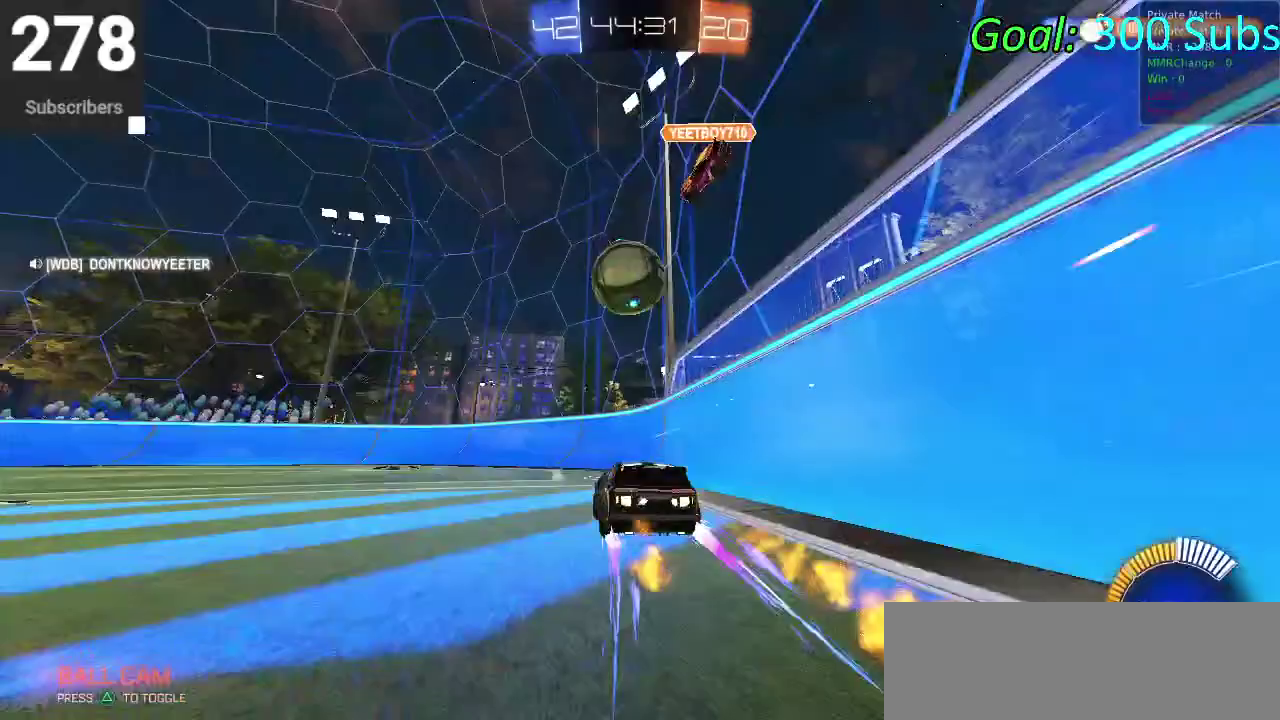
{"buttons": ["CIRCLE", "R2"], "left_stick": "down-left", "right_stick": "center"}
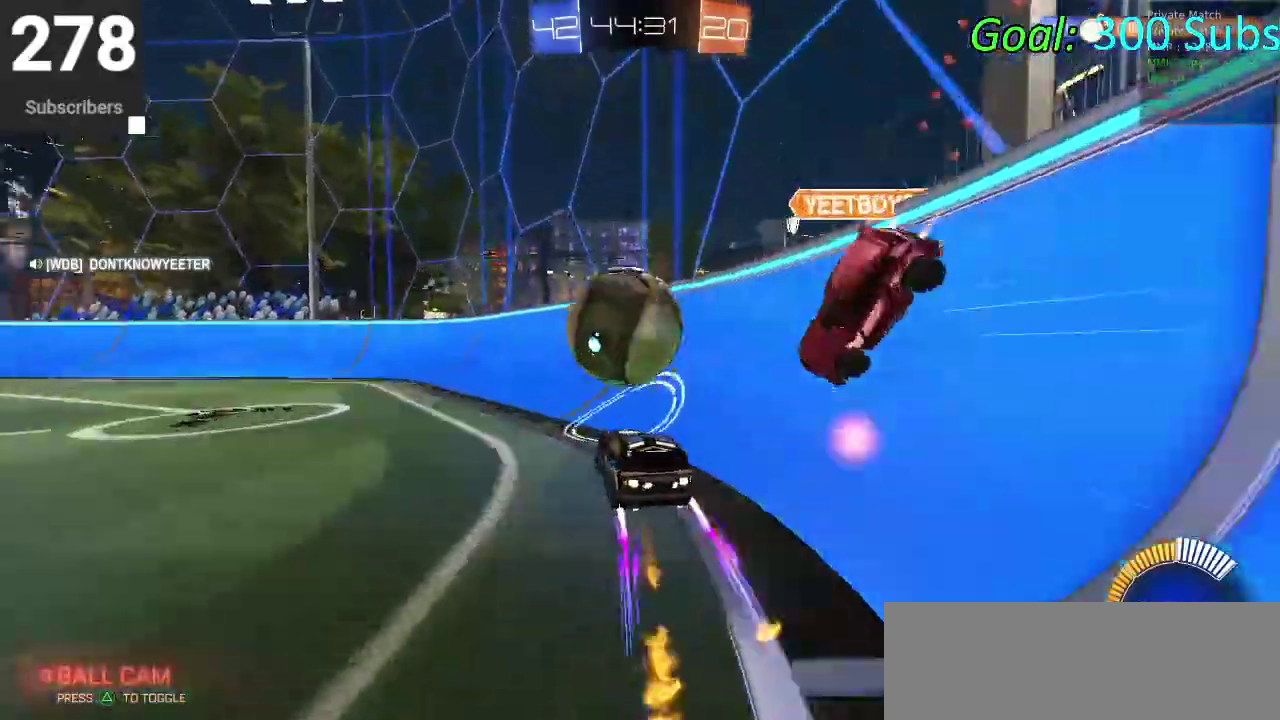
{"buttons": ["R2"], "left_stick": "left", "right_stick": "center"}
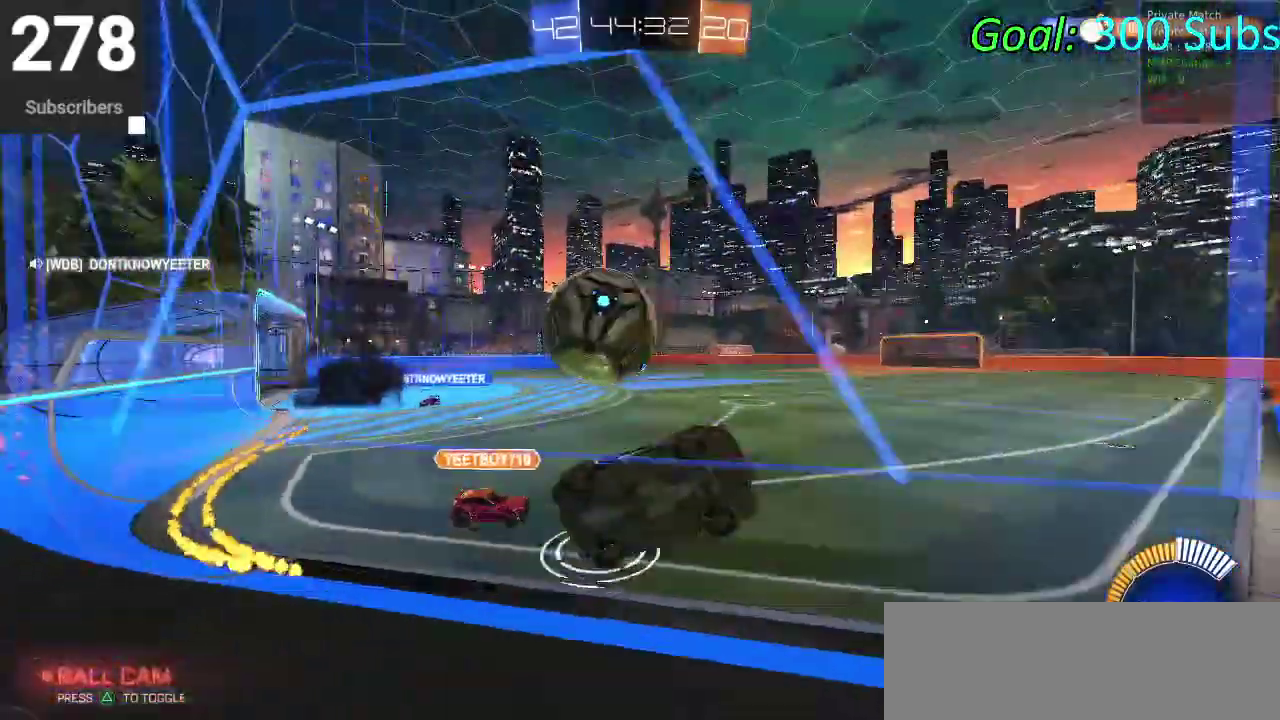
{"buttons": ["R2"], "left_stick": "left", "right_stick": "center", "events": [[100, "L2", "down"], [133, "R2", "up"], [150, "left_stick", "center"], [233, "R2", "down"], [267, "L2", "up"], [483, "left_stick", "left"]]}
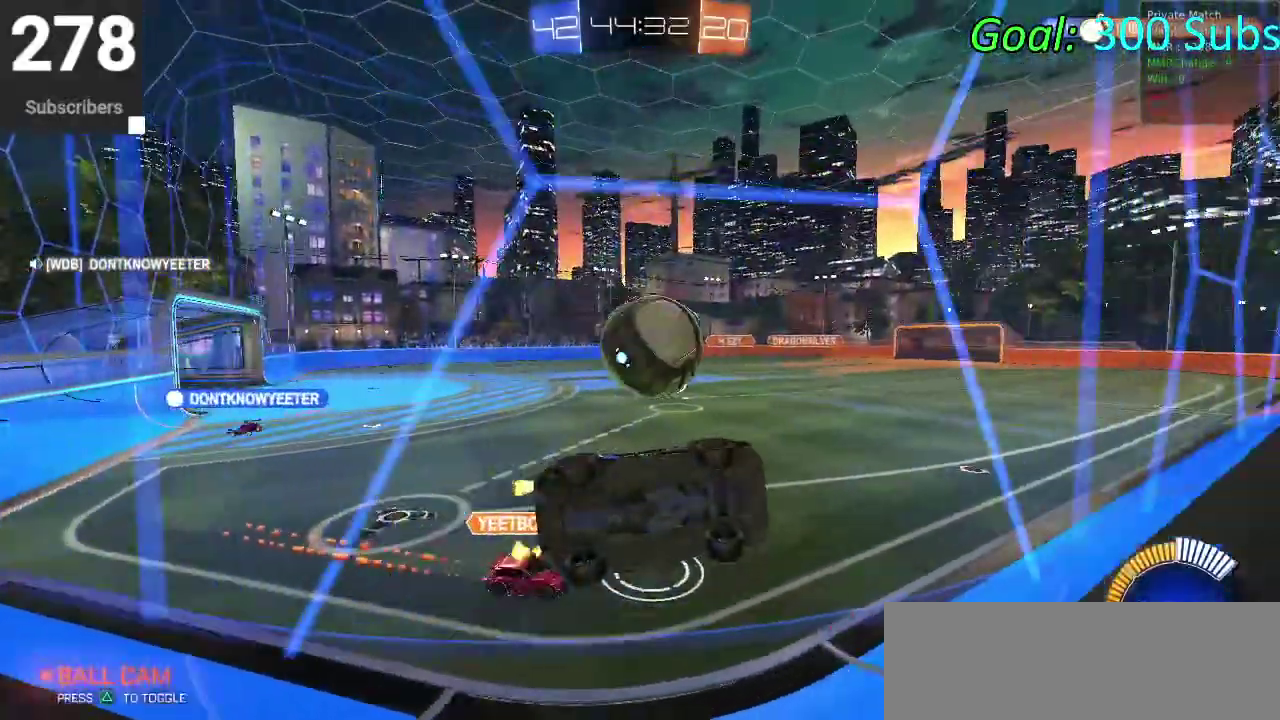
{"buttons": ["CROSS", "CIRCLE", "R2"], "left_stick": "center", "right_stick": "center", "events": [[17, "CIRCLE", "down"], [67, "left_stick", "center"], [450, "CROSS", "down"]]}
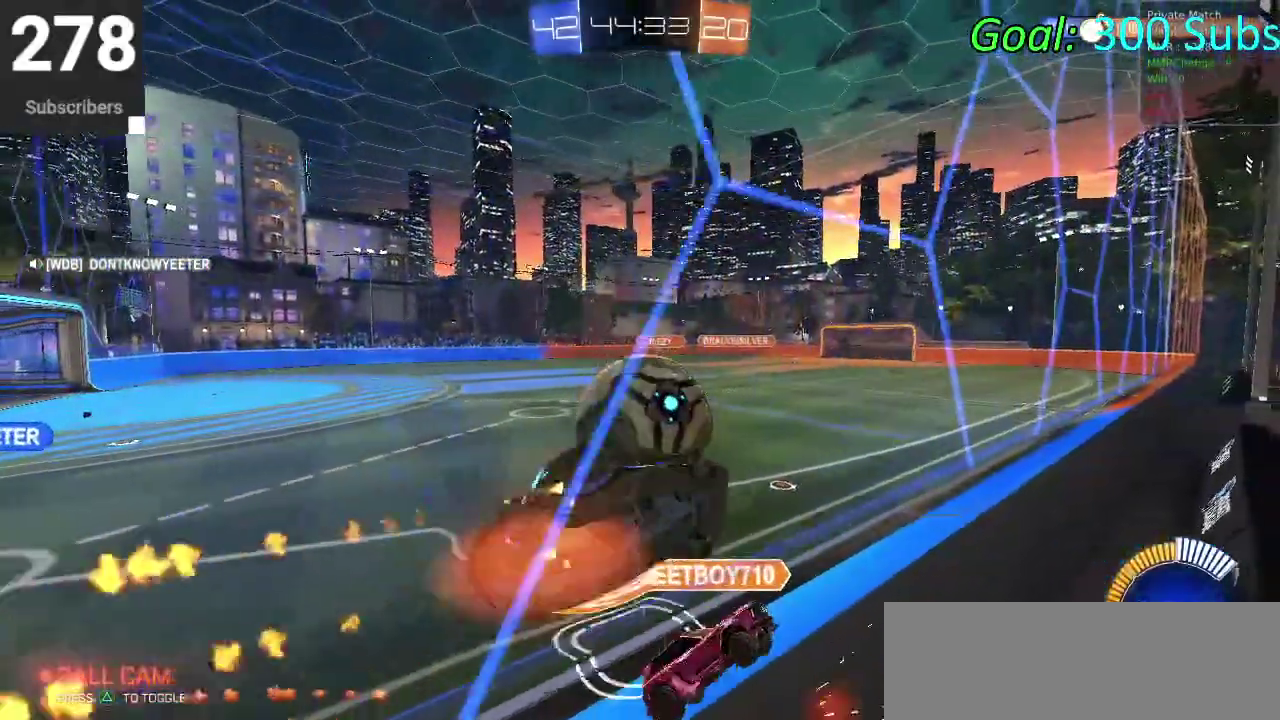
{"buttons": ["CIRCLE", "R2"], "left_stick": "down", "right_stick": "center", "events": [[17, "CROSS", "up"], [67, "CROSS", "down"], [200, "left_stick", "down"], [267, "CROSS", "up"]]}
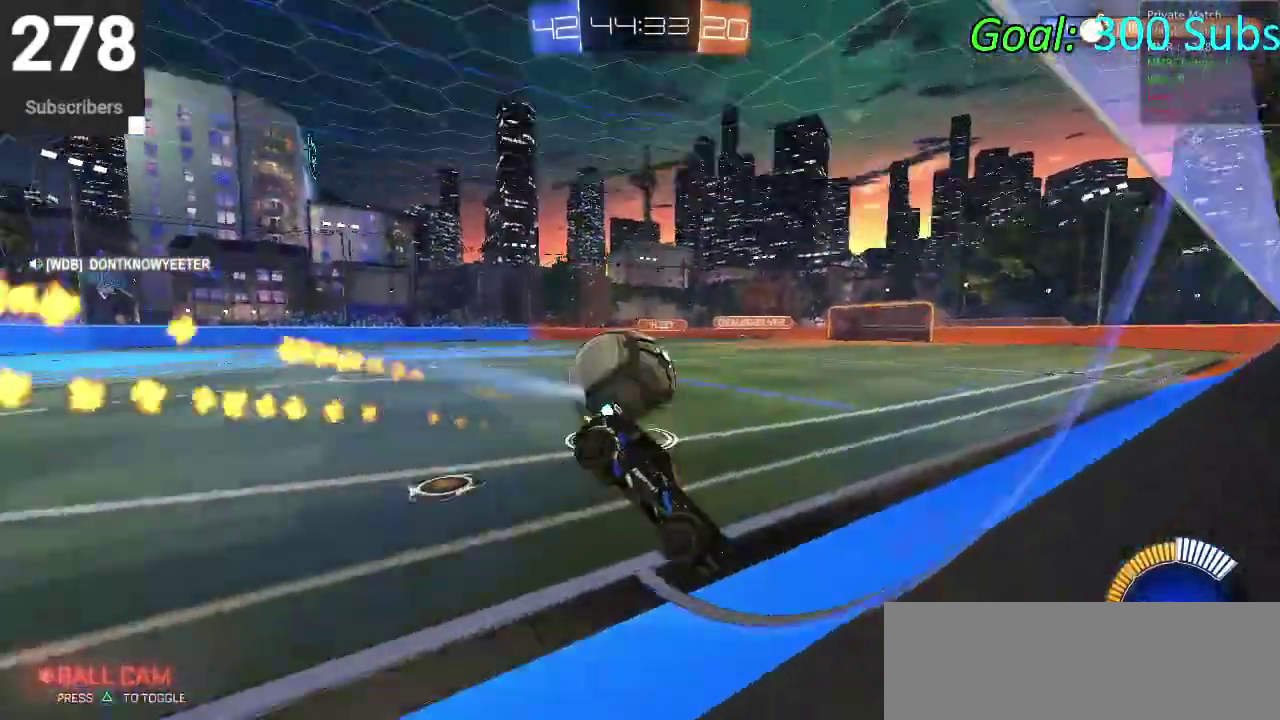
{"buttons": ["SQUARE", "R2"], "left_stick": "down", "right_stick": "center", "events": [[33, "left_stick", "down-left"], [83, "CIRCLE", "up"], [317, "SQUARE", "down"], [500, "left_stick", "down"]]}
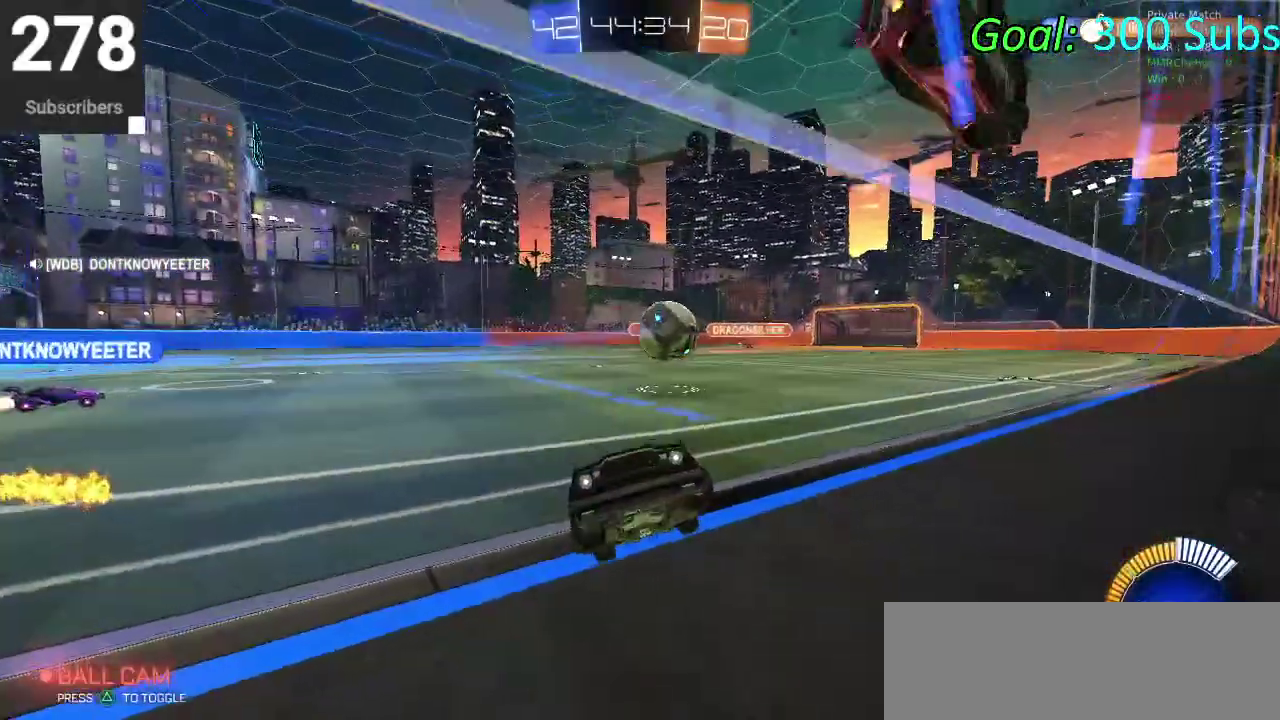
{"buttons": ["CIRCLE", "R2"], "left_stick": "right", "right_stick": "center", "events": [[33, "SQUARE", "up"], [233, "SQUARE", "down"], [233, "left_stick", "down-right"], [283, "SQUARE", "up"], [300, "left_stick", "right"], [467, "CIRCLE", "down"]]}
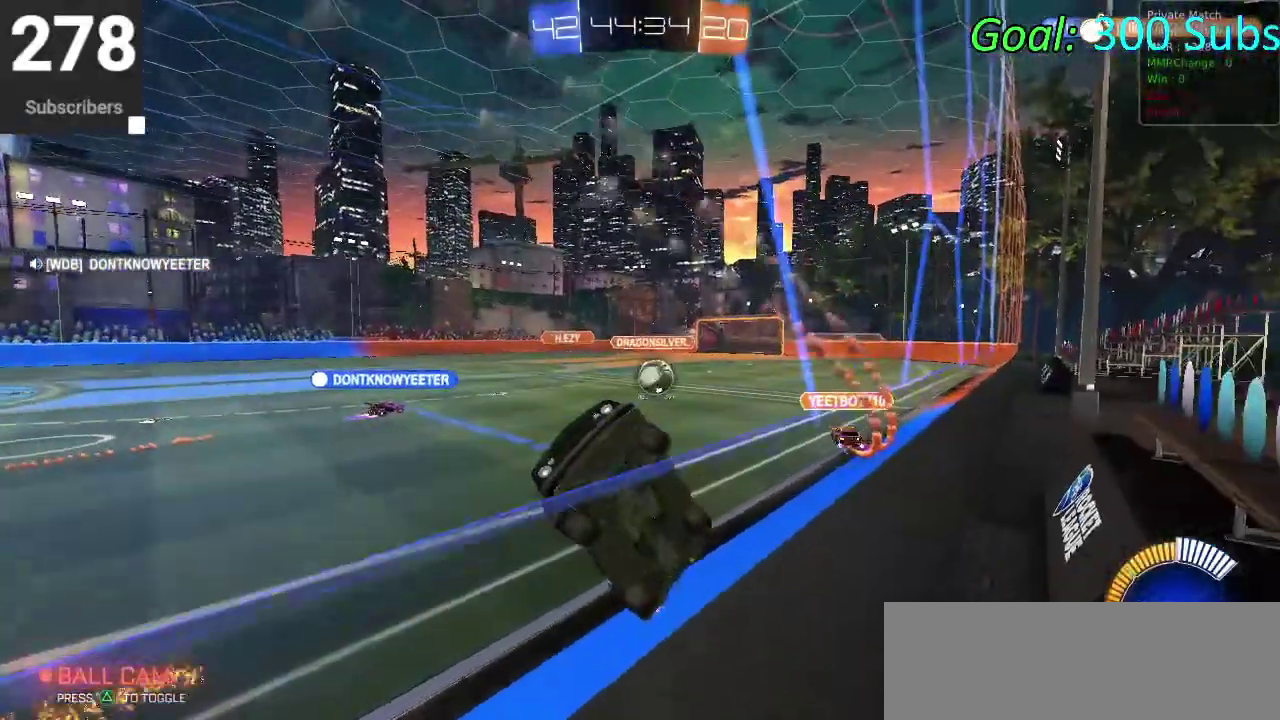
{"buttons": ["CIRCLE", "R2"], "left_stick": "right", "right_stick": "center", "events": []}
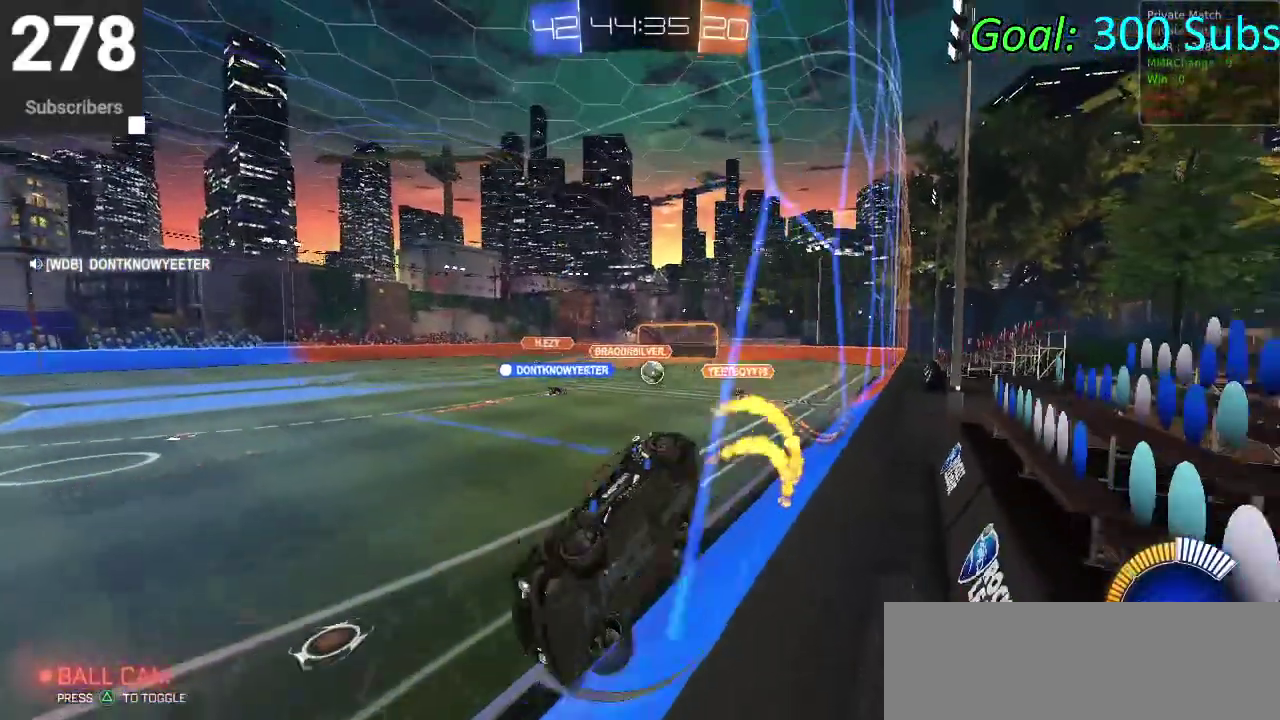
{"buttons": ["CIRCLE", "R2"], "left_stick": "right", "right_stick": "center", "events": [[50, "CIRCLE", "up"], [300, "CIRCLE", "down"]]}
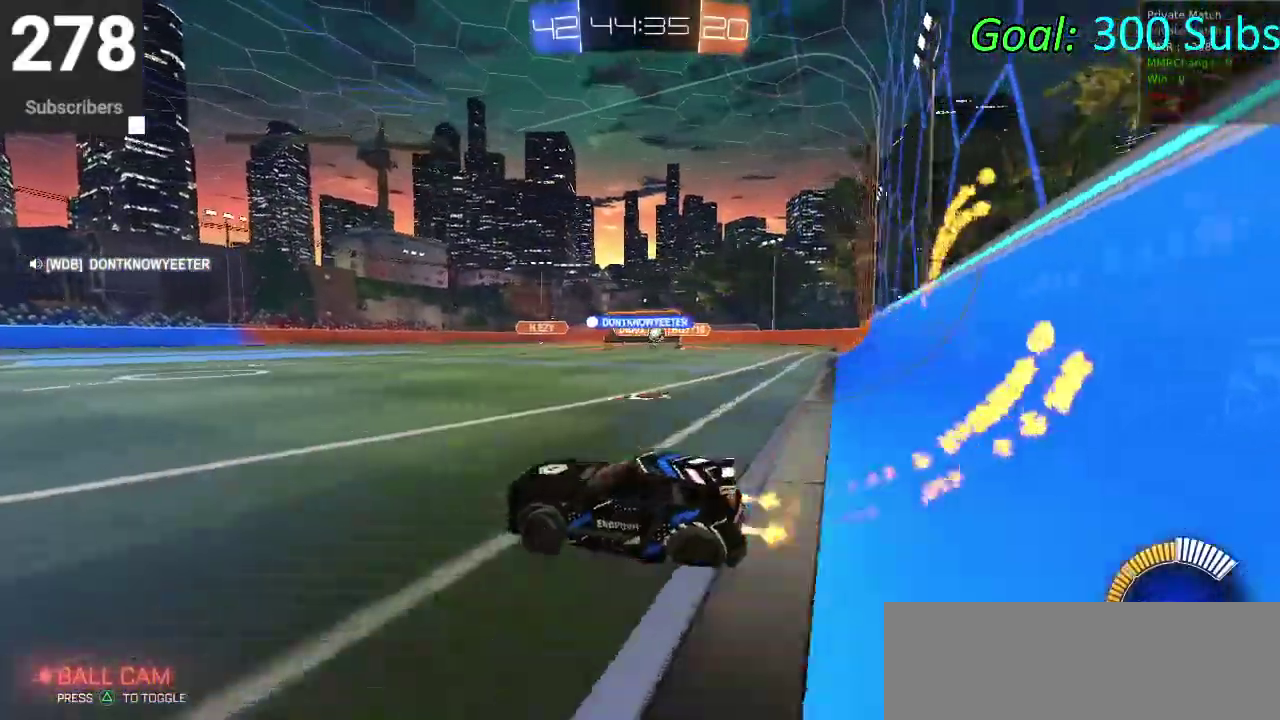
{"buttons": ["L2"], "left_stick": "right", "right_stick": "center", "events": [[300, "CIRCLE", "up"], [350, "L2", "down"], [400, "R2", "up"]]}
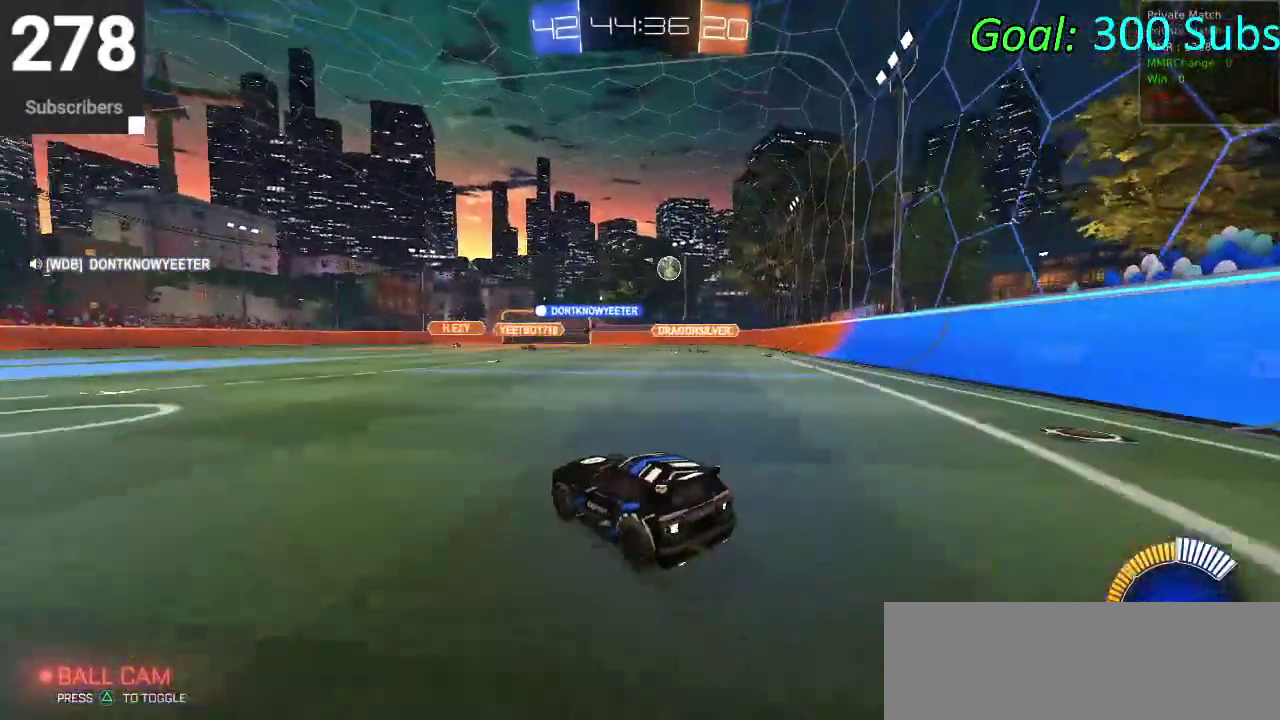
{"buttons": ["L2", "R2"], "left_stick": "right", "right_stick": "center", "events": [[200, "R2", "down"], [250, "L2", "up"], [333, "L2", "down"], [367, "R2", "up"], [450, "R2", "down"]]}
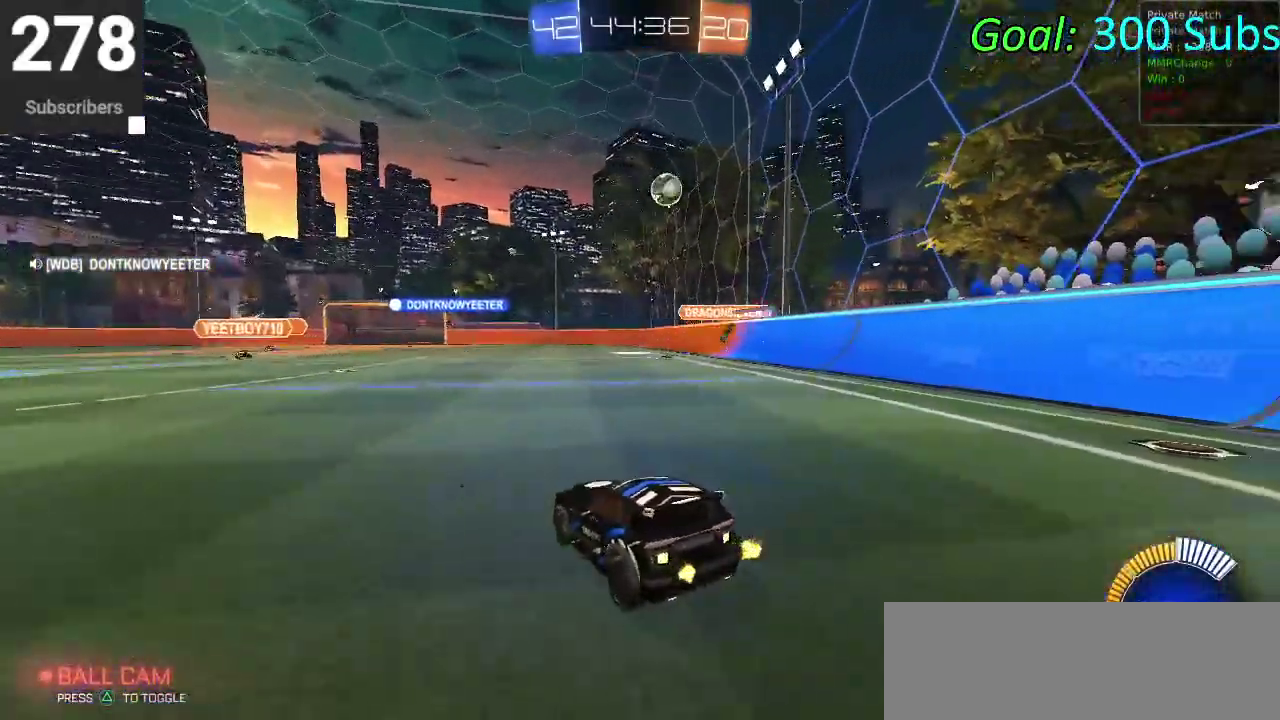
{"buttons": ["L2"], "left_stick": "down-left", "right_stick": "center"}
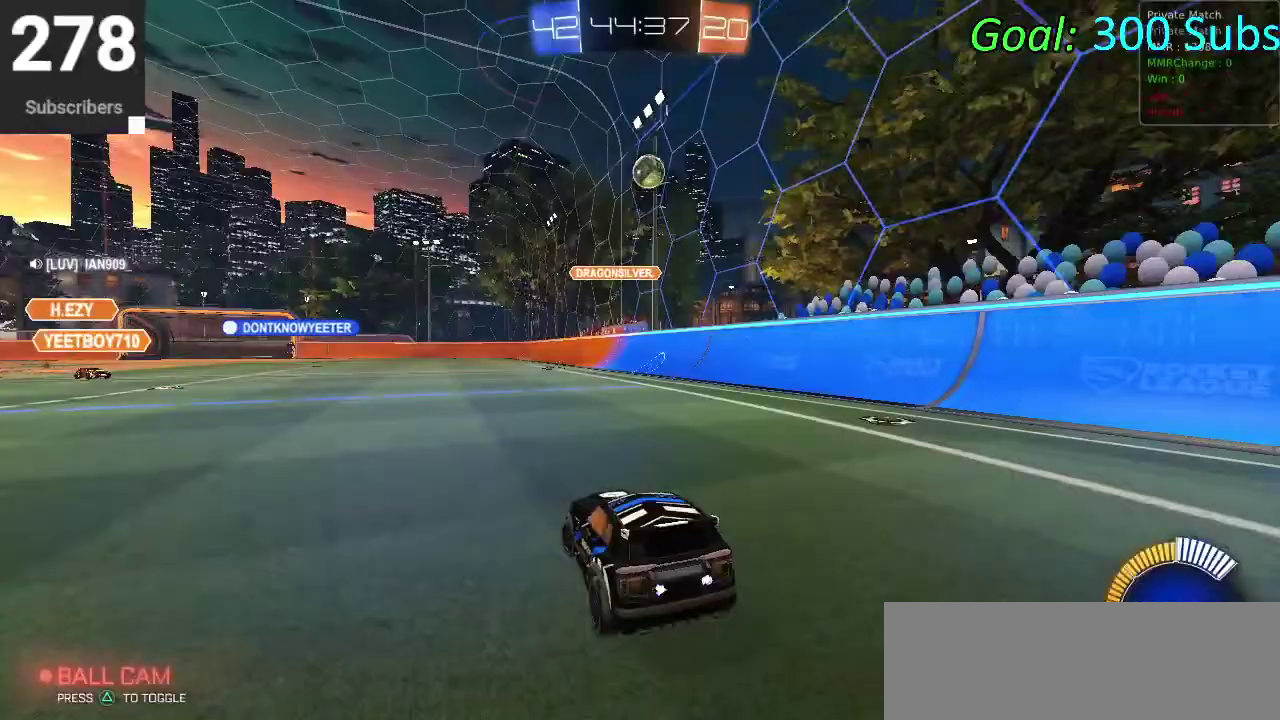
{"buttons": ["R2"], "left_stick": "up", "right_stick": "center", "events": [[17, "left_stick", "down"], [33, "CROSS", "down"], [117, "CROSS", "up"], [183, "CROSS", "down"], [250, "L2", "up"], [317, "left_stick", "center"], [367, "CROSS", "up"], [383, "R2", "down"], [383, "left_stick", "up"]]}